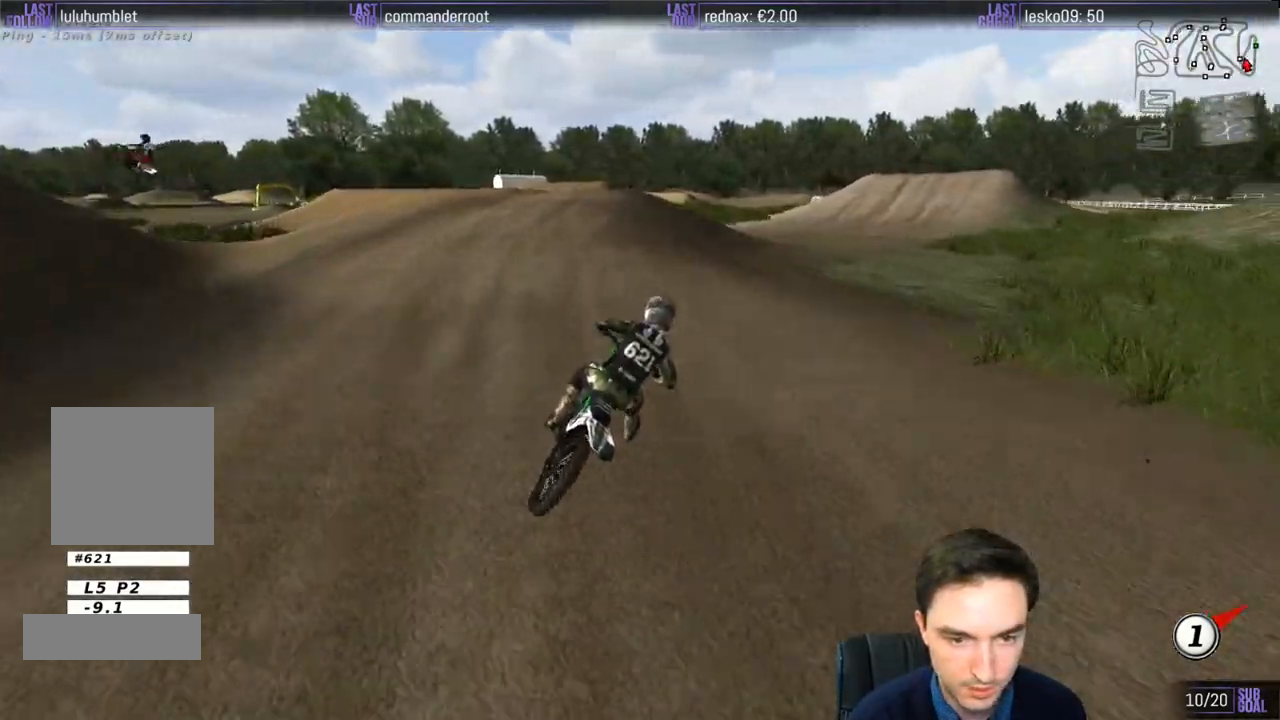
Gameplay with a controller (Xbox layout); each line is a JSON object with the inputs held at the frame after it. "events" lists button and stick changes between this image and that frame as [ms after this image, input, new state], when the widget could be followed in between. Not read: L3 R3.
{"buttons": [], "left_stick": "center", "right_stick": "center", "events": [[17, "left_stick", "center"], [83, "B", "down"], [150, "L1", "up"], [217, "B", "up"], [217, "R2", "up"], [317, "R2", "down"], [483, "R2", "up"]]}
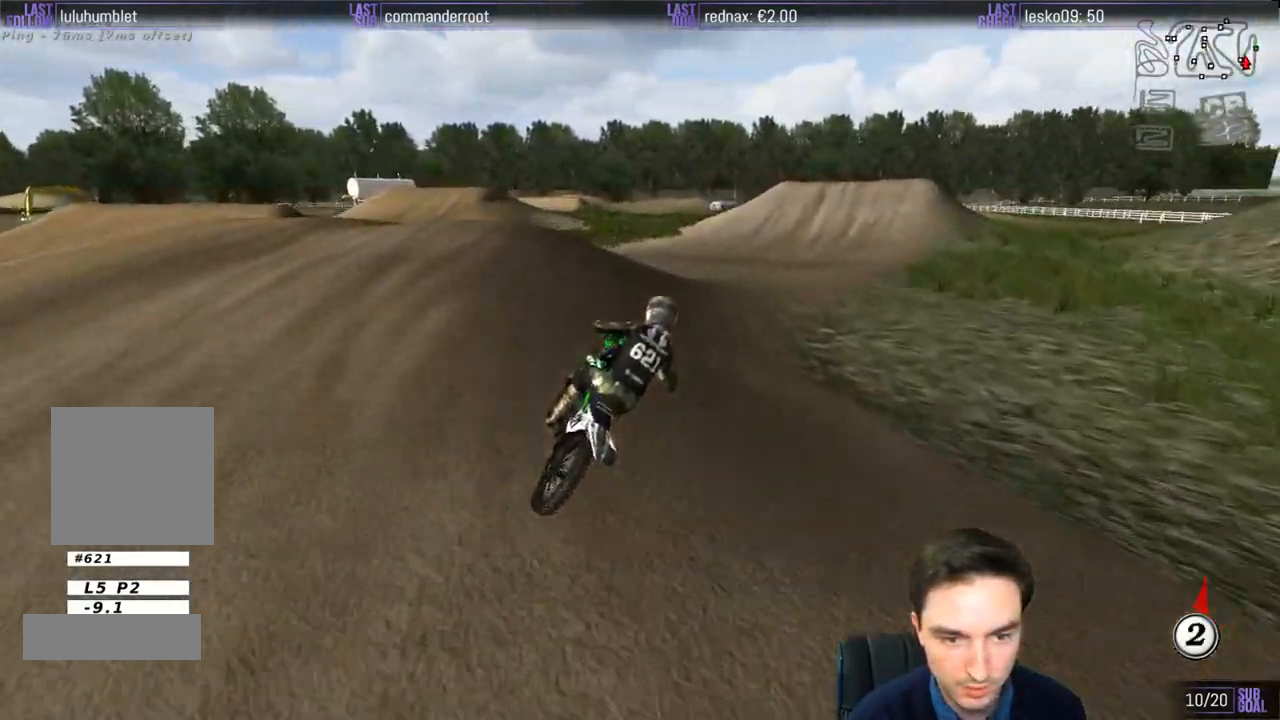
{"buttons": ["R2"], "left_stick": "left", "right_stick": "center", "events": [[117, "left_stick", "right"], [267, "R2", "down"], [383, "left_stick", "center"], [483, "left_stick", "left"]]}
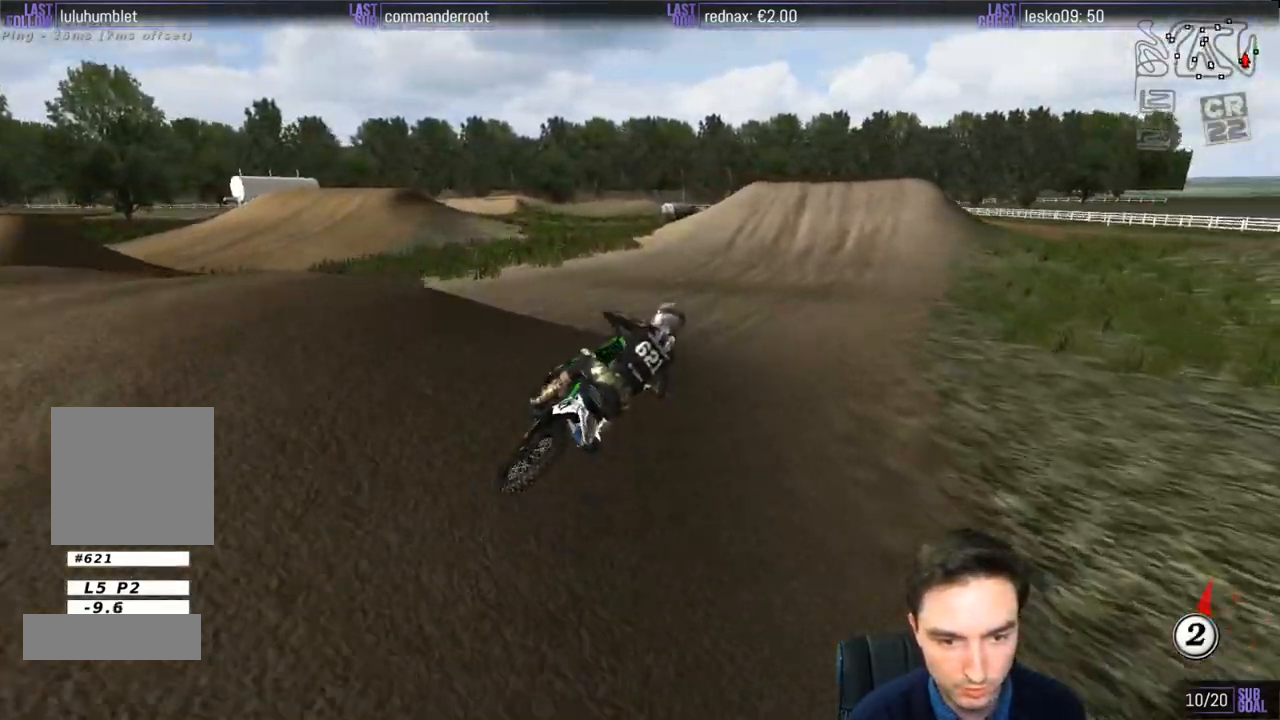
{"buttons": ["B", "R2"], "left_stick": "down-right", "right_stick": "center", "events": [[83, "left_stick", "down-left"], [317, "left_stick", "down"], [433, "left_stick", "down-right"], [483, "B", "down"]]}
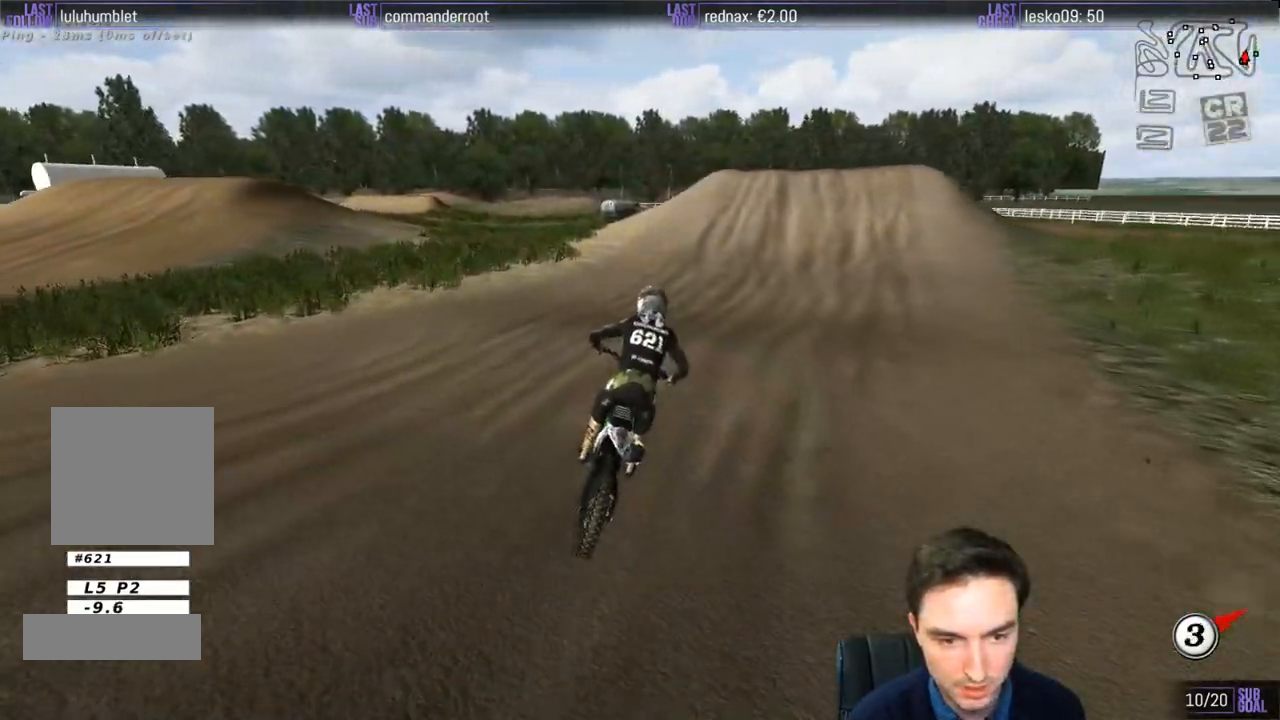
{"buttons": ["R2"], "left_stick": "down-right", "right_stick": "center", "events": [[50, "B", "up"]]}
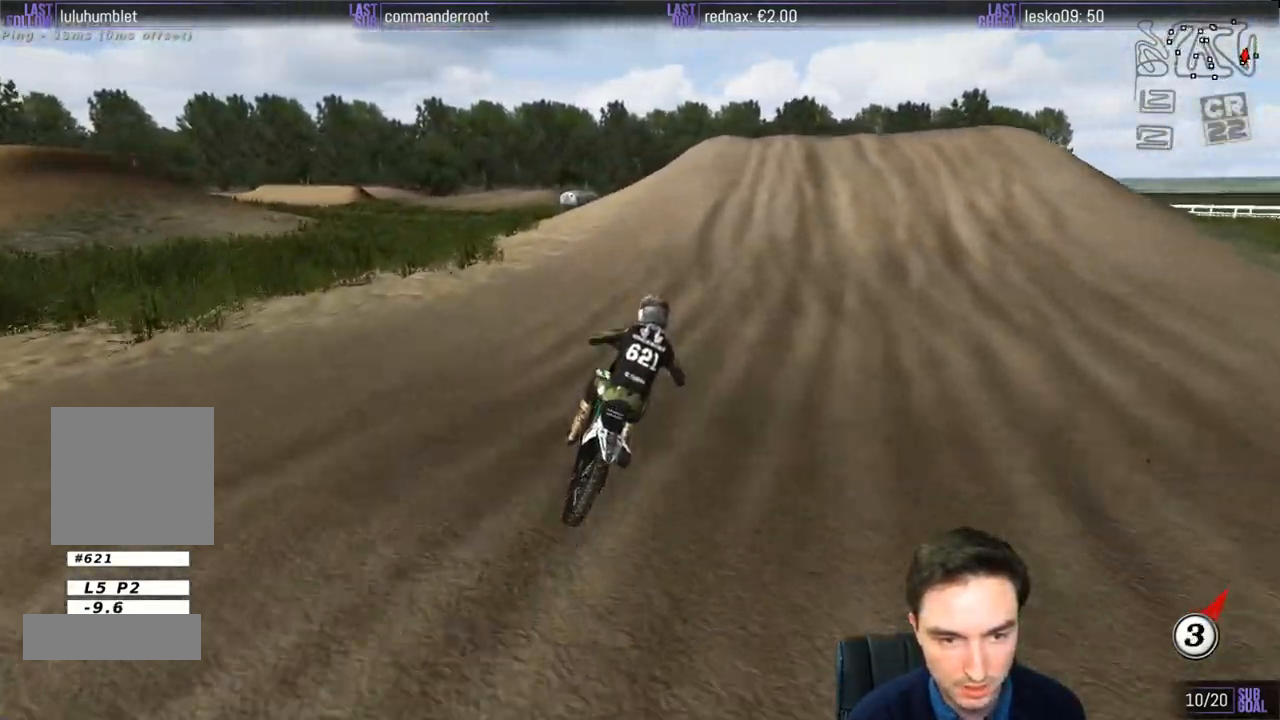
{"buttons": [], "left_stick": "left", "right_stick": "center", "events": [[17, "left_stick", "center"], [283, "R2", "up"], [317, "left_stick", "left"]]}
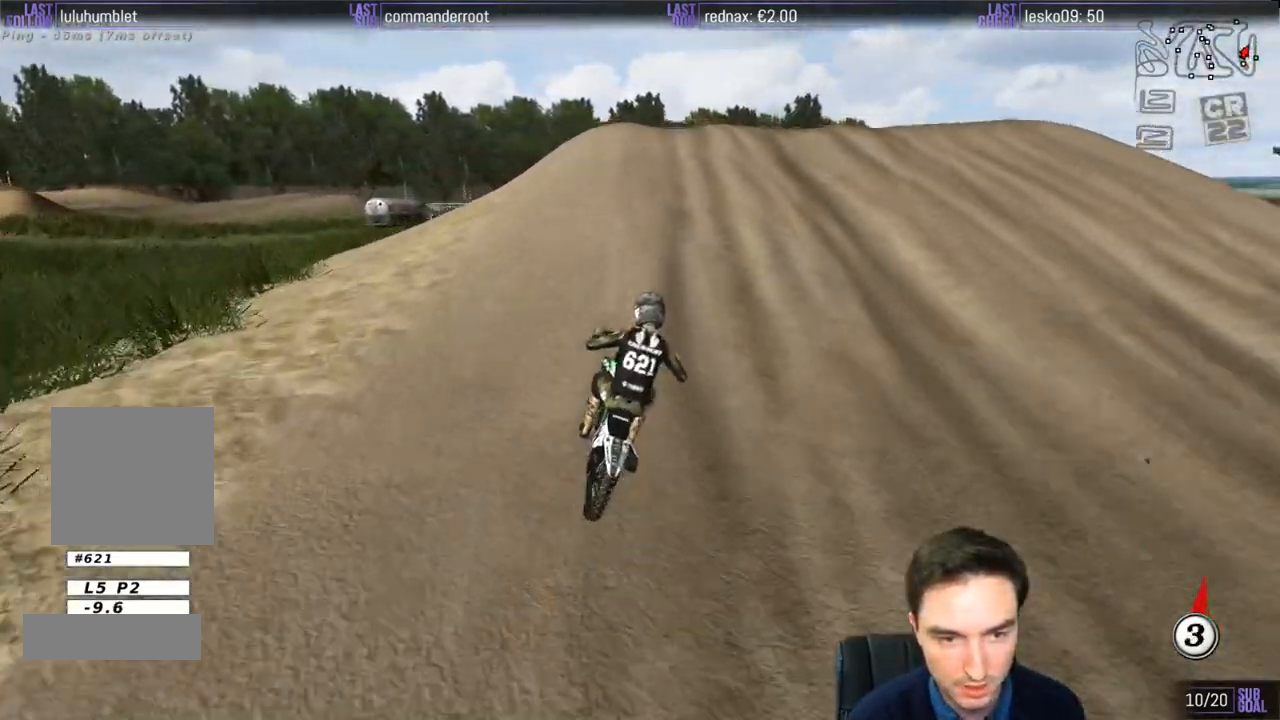
{"buttons": ["R2"], "left_stick": "down", "right_stick": "center", "events": [[350, "left_stick", "down"], [450, "R2", "down"]]}
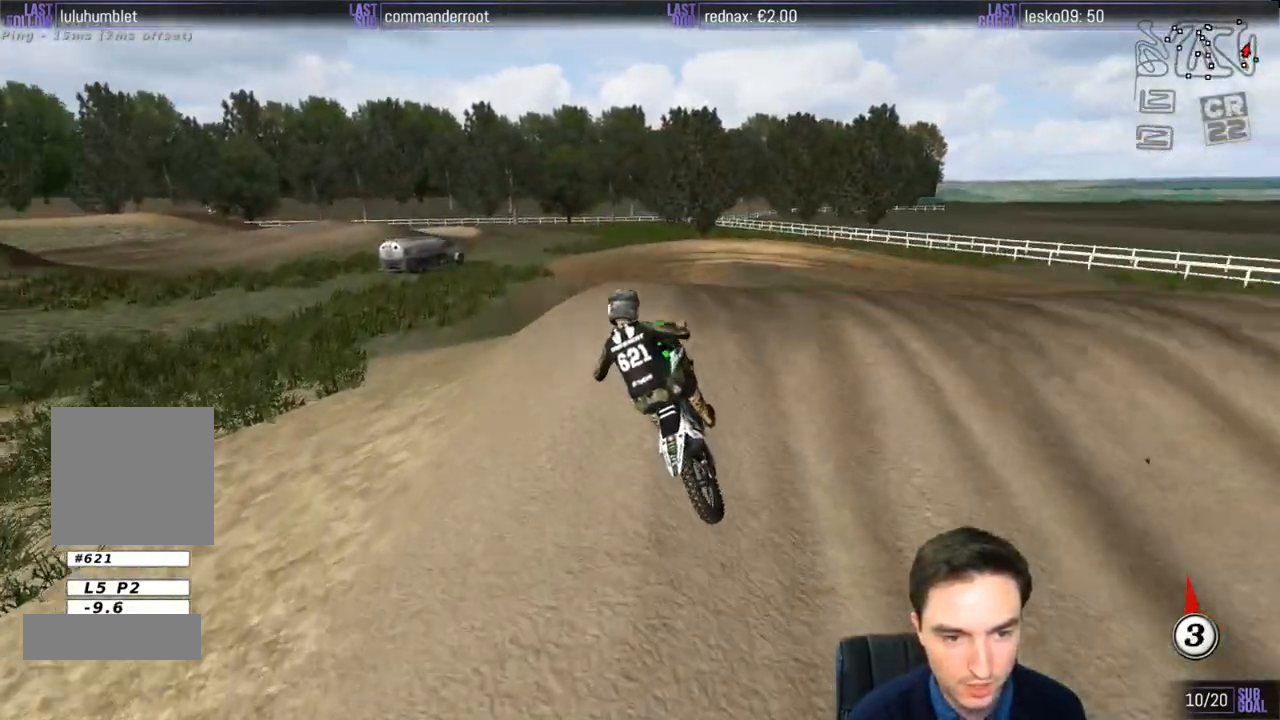
{"buttons": [], "left_stick": "left", "right_stick": "center", "events": [[217, "left_stick", "down-left"], [350, "R2", "up"], [467, "left_stick", "left"]]}
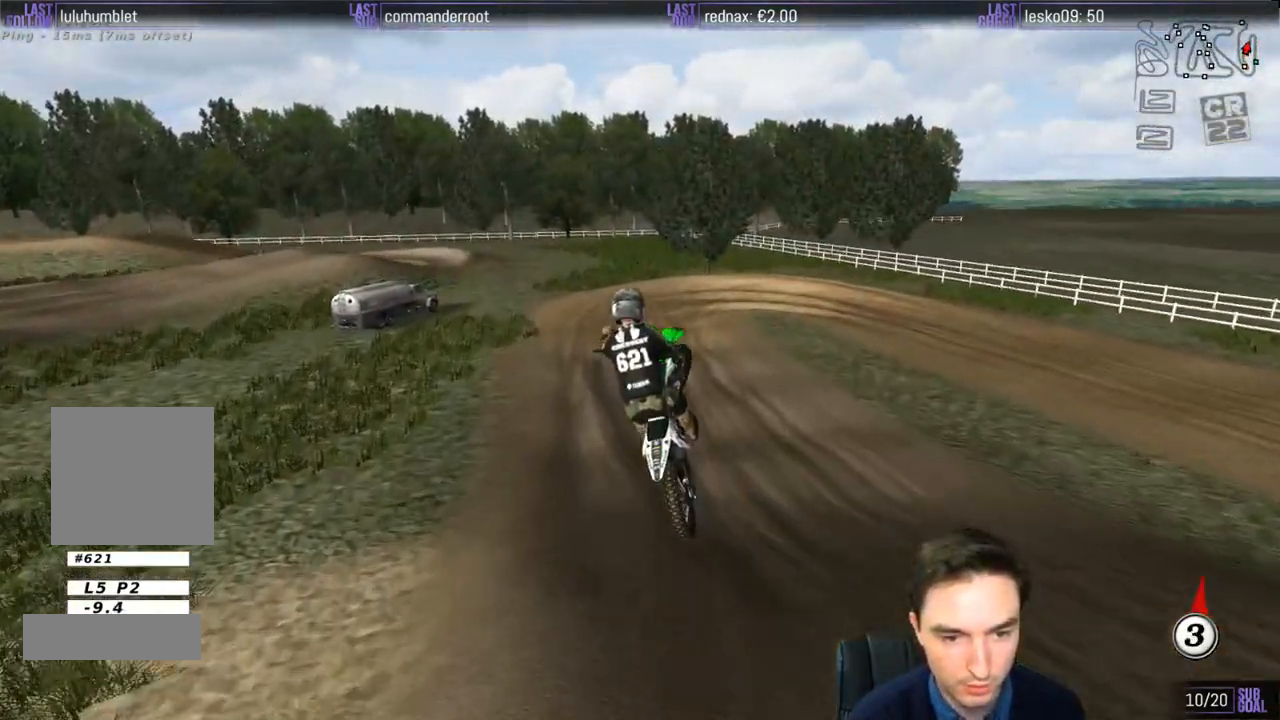
{"buttons": ["L1"], "left_stick": "down", "right_stick": "center", "events": [[100, "L1", "down"], [217, "A", "down"], [317, "left_stick", "down-left"], [383, "A", "up"], [417, "left_stick", "down"]]}
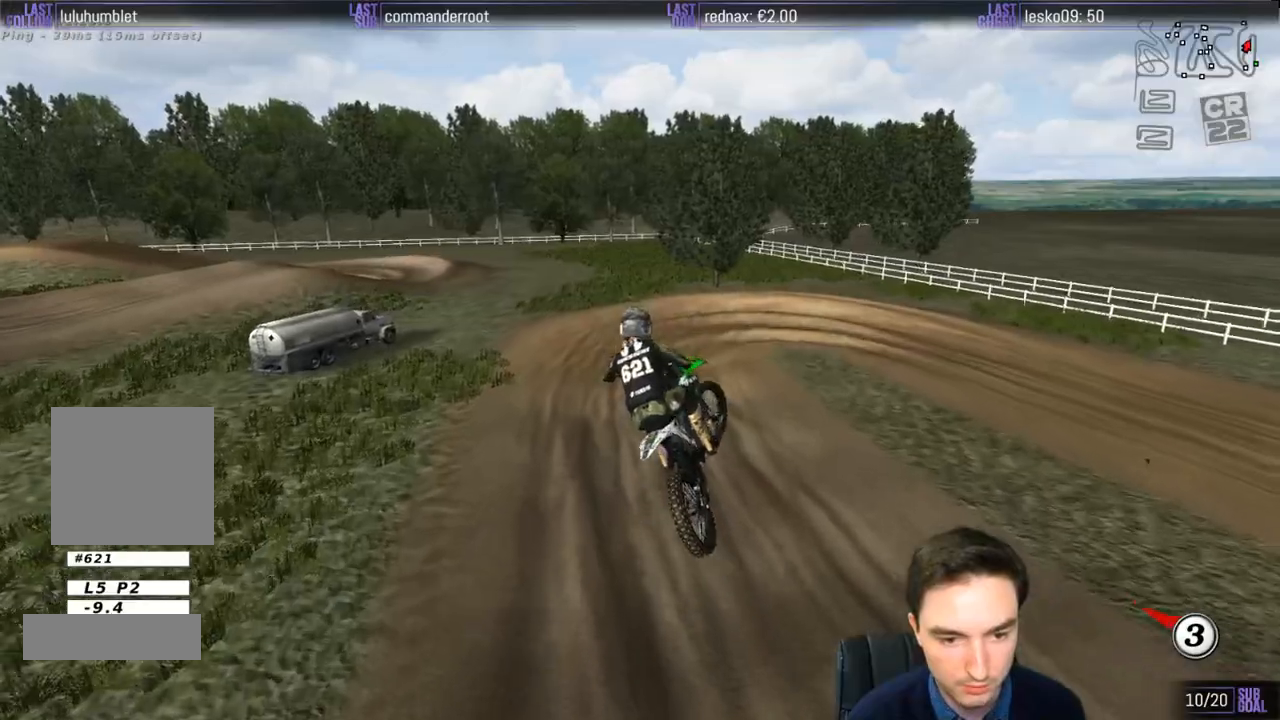
{"buttons": ["X"], "left_stick": "right", "right_stick": "center", "events": [[17, "R2", "down"], [50, "left_stick", "right"], [217, "L1", "up"], [217, "R2", "up"], [217, "left_stick", "center"], [483, "X", "down"], [483, "left_stick", "right"]]}
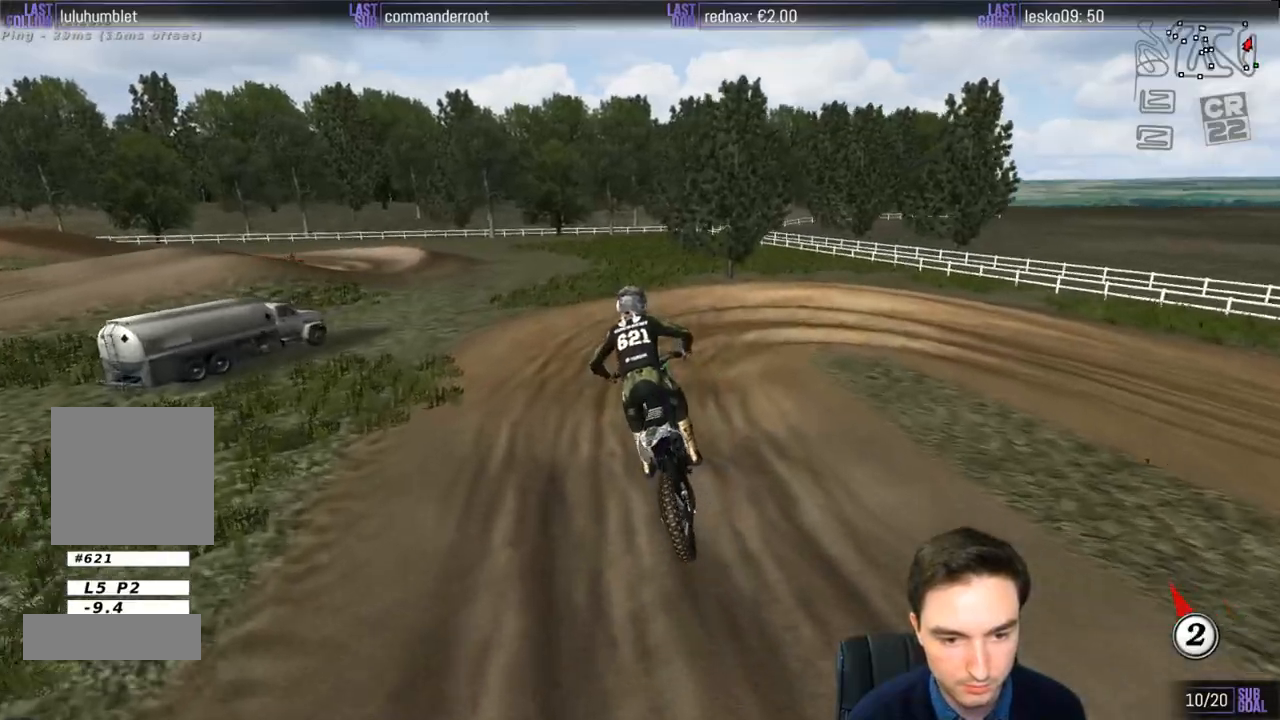
{"buttons": [], "left_stick": "down-right", "right_stick": "center", "events": [[50, "X", "up"], [150, "X", "down"], [250, "X", "up"], [317, "left_stick", "center"], [350, "X", "down"], [417, "X", "up"], [483, "left_stick", "down-right"]]}
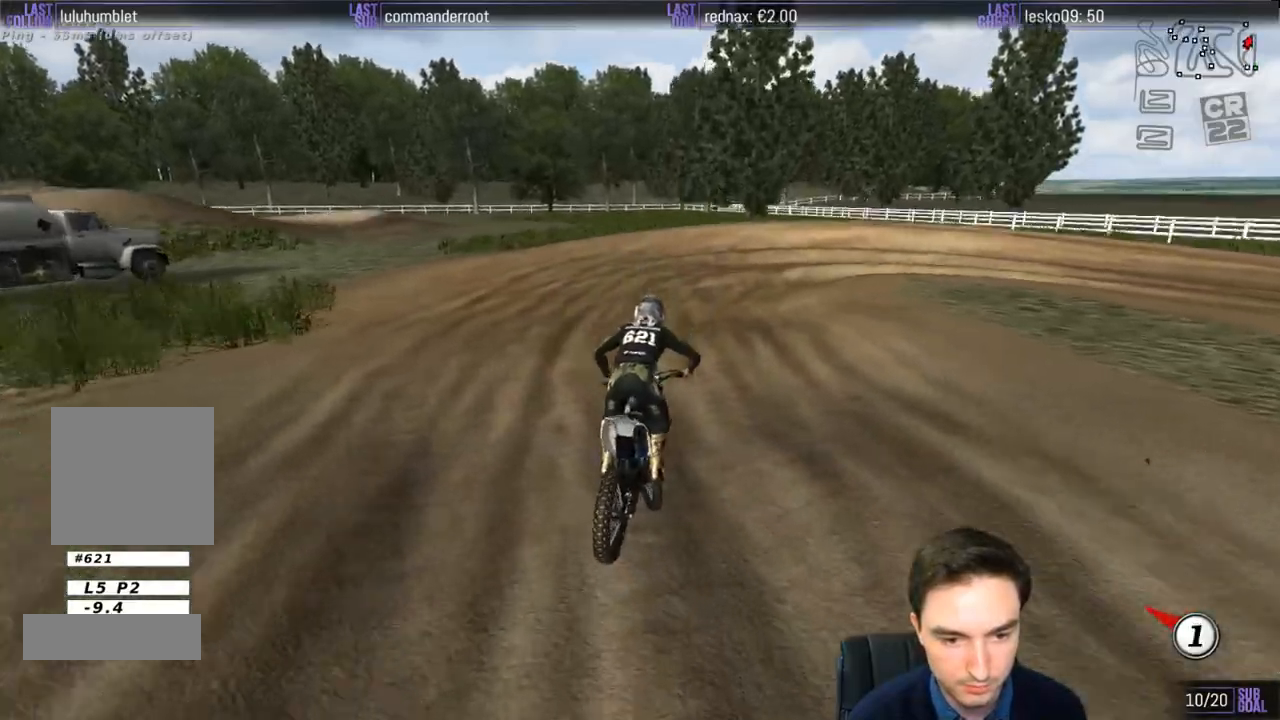
{"buttons": ["L1"], "left_stick": "right", "right_stick": "center", "events": [[83, "X", "down"], [117, "A", "down"], [117, "L2", "down"], [217, "X", "up"], [250, "A", "up"], [250, "L1", "down"], [250, "L2", "up"], [250, "left_stick", "center"], [383, "left_stick", "right"]]}
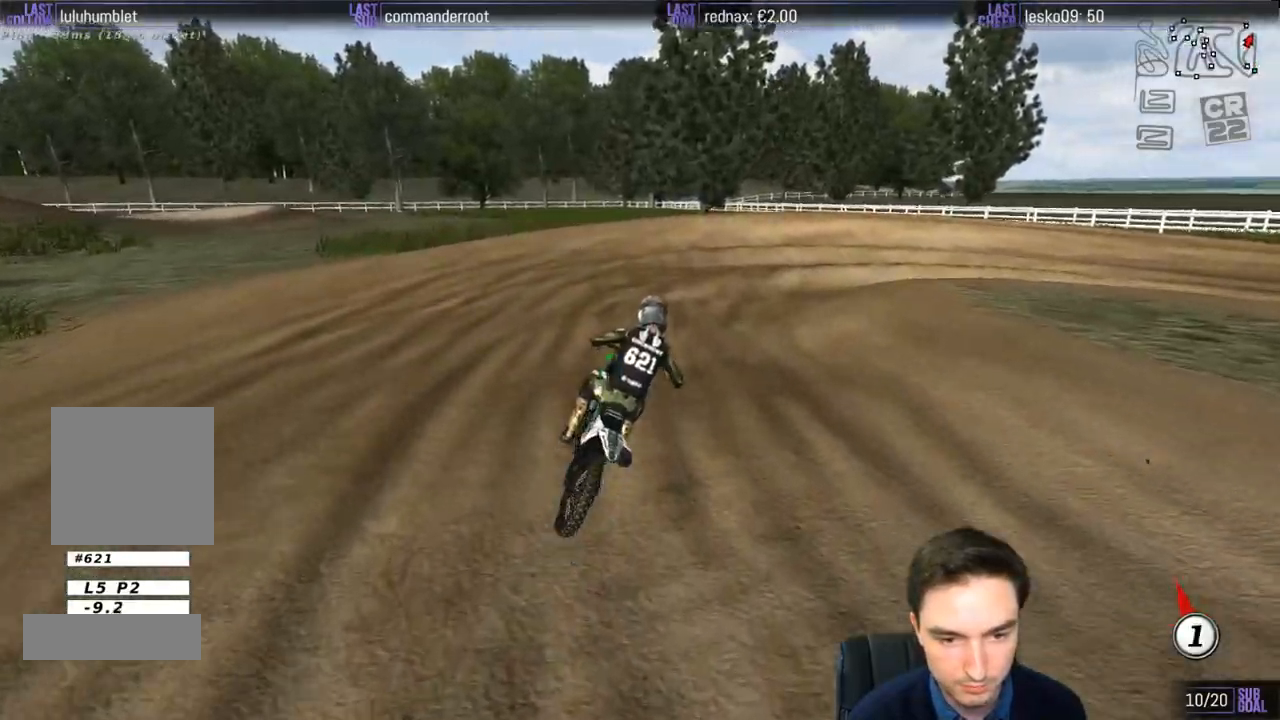
{"buttons": ["L1"], "left_stick": "left", "right_stick": "center", "events": [[50, "left_stick", "center"], [483, "left_stick", "left"]]}
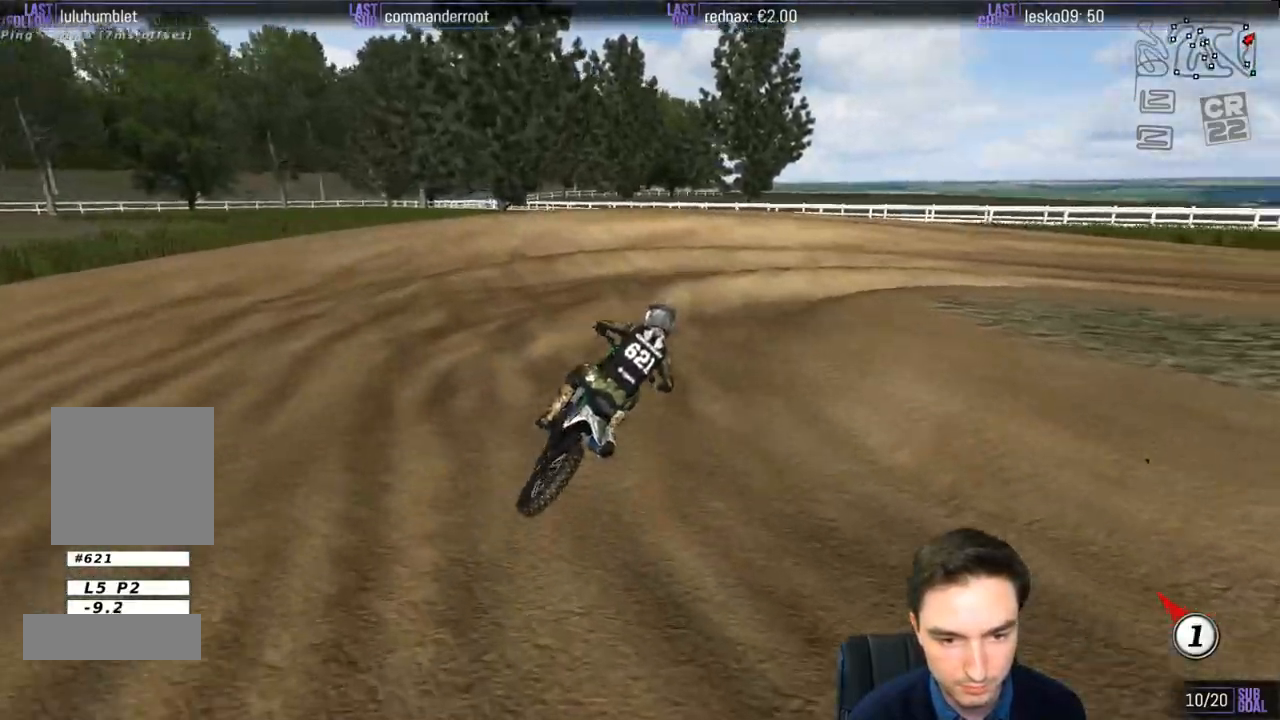
{"buttons": ["L1"], "left_stick": "right", "right_stick": "center", "events": [[117, "R2", "down"], [117, "left_stick", "center"], [250, "R2", "up"], [250, "left_stick", "right"]]}
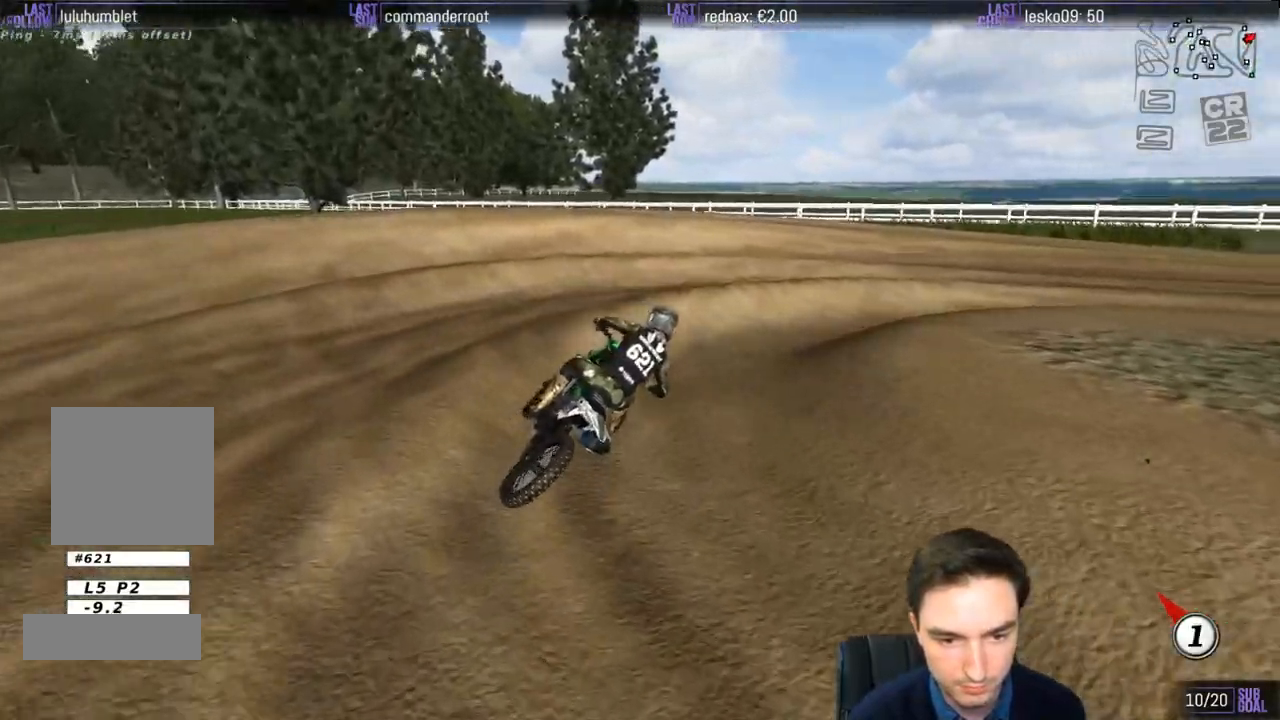
{"buttons": ["L1"], "left_stick": "right", "right_stick": "center", "events": [[50, "R2", "down"], [150, "R2", "up"], [183, "left_stick", "center"], [217, "R2", "down"], [483, "R2", "up"], [483, "left_stick", "right"]]}
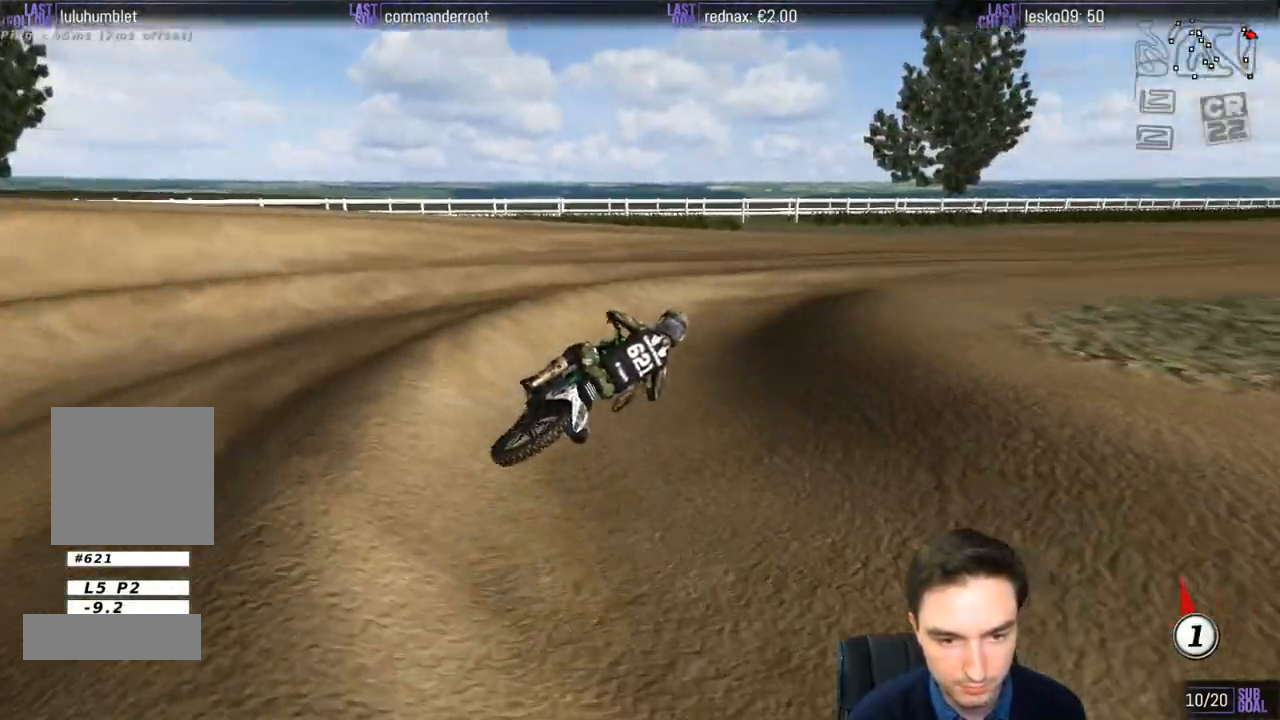
{"buttons": ["L1", "R2"], "left_stick": "left", "right_stick": "center", "events": [[150, "R2", "down"], [217, "left_stick", "center"], [317, "left_stick", "left"]]}
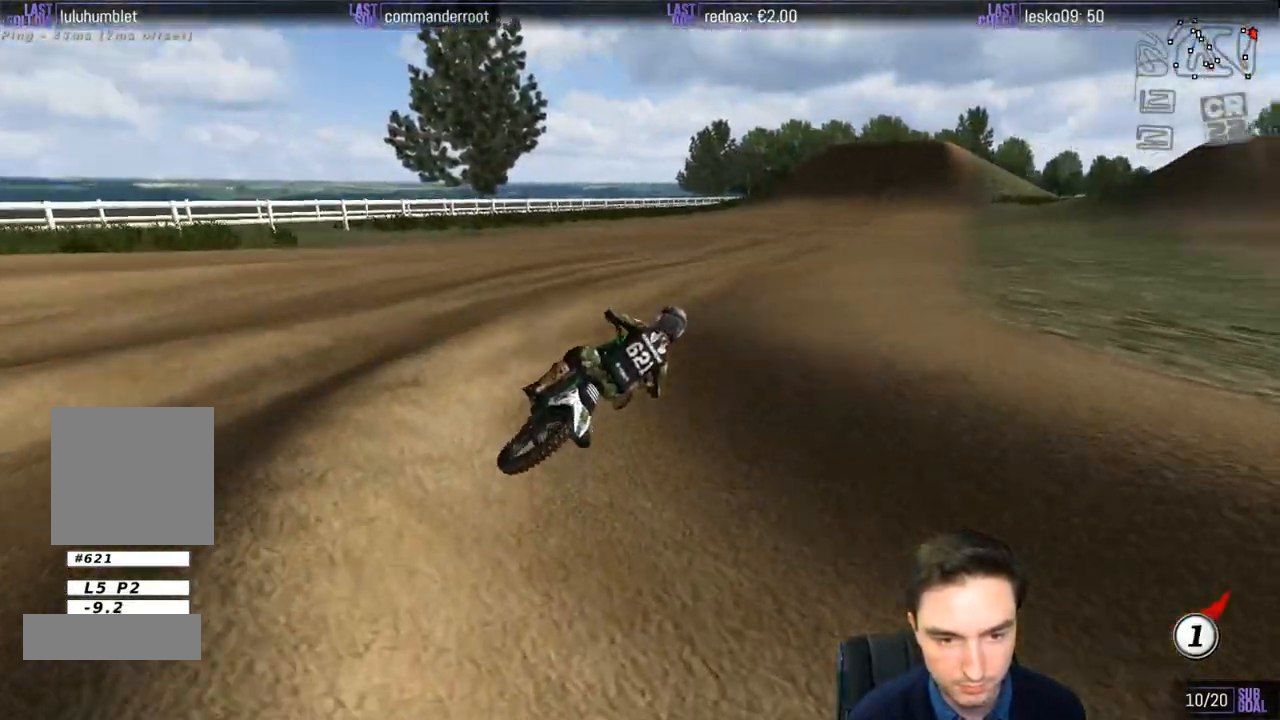
{"buttons": ["L1", "R2"], "left_stick": "left", "right_stick": "center", "events": [[150, "left_stick", "center"], [217, "left_stick", "left"], [383, "B", "down"], [483, "B", "up"]]}
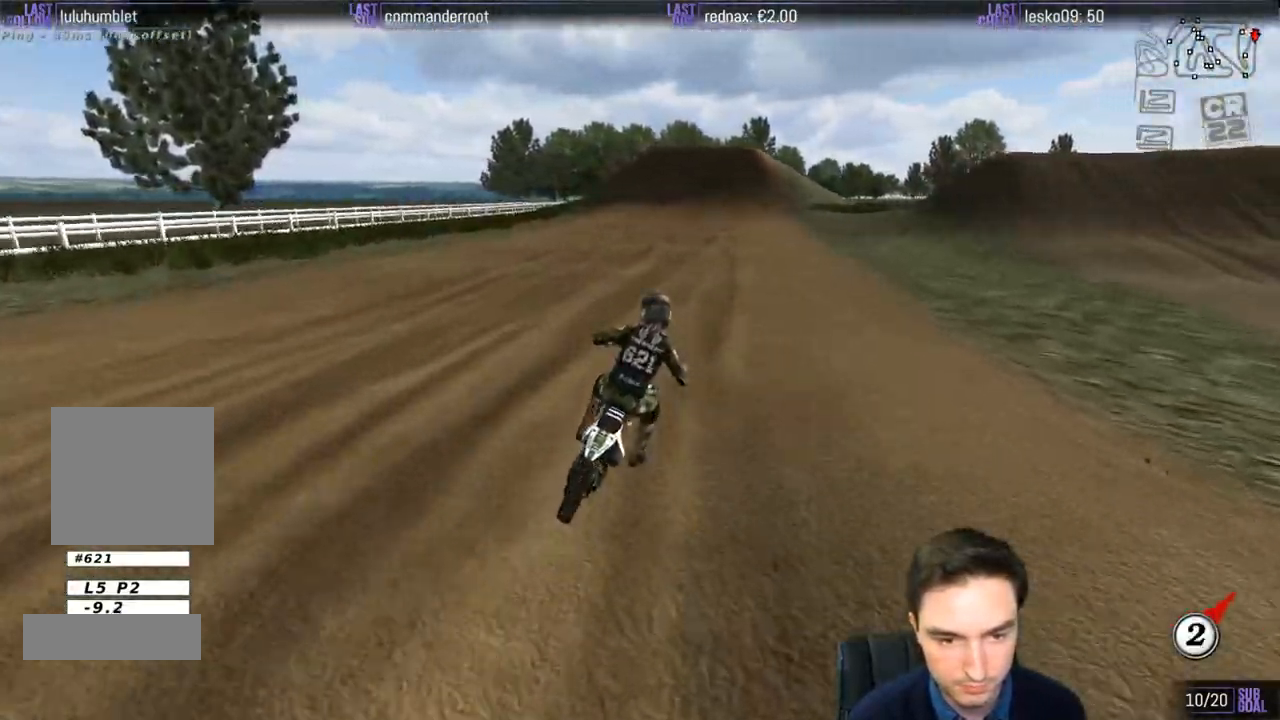
{"buttons": ["L1", "R2"], "left_stick": "center", "right_stick": "center", "events": [[50, "left_stick", "center"]]}
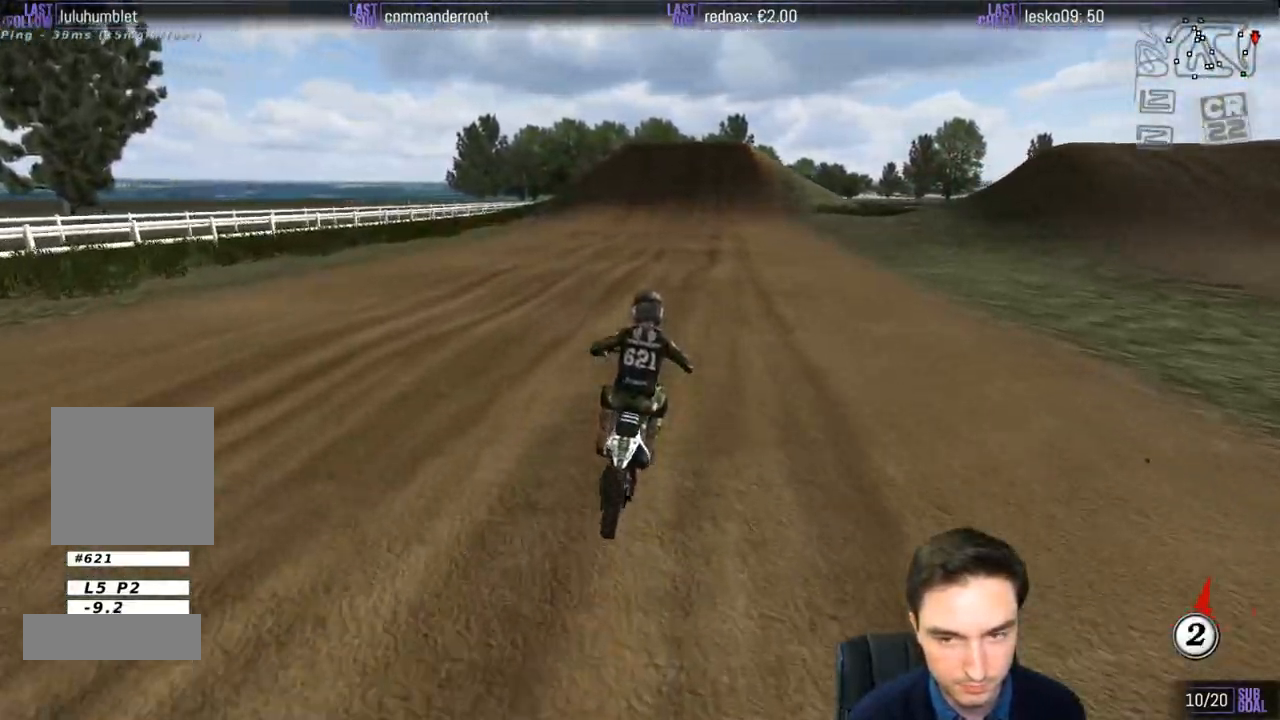
{"buttons": ["L1", "R2"], "left_stick": "center", "right_stick": "center", "events": [[250, "B", "down"], [350, "B", "up"]]}
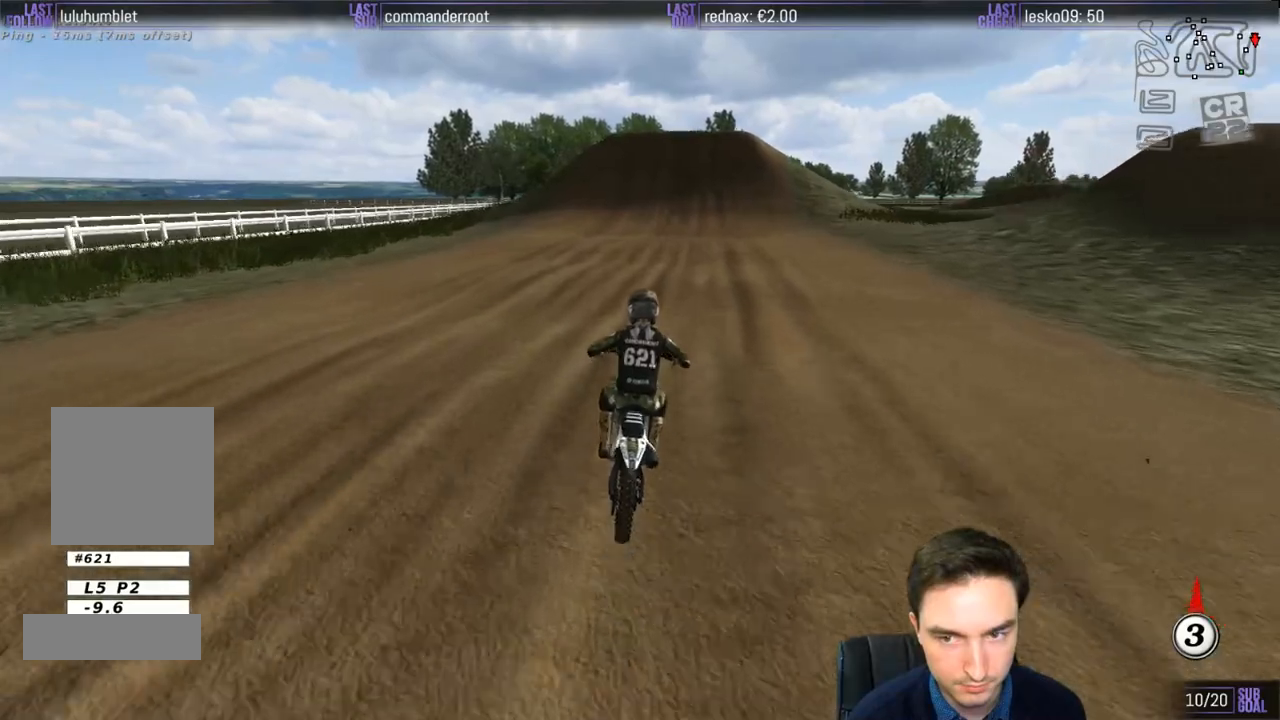
{"buttons": ["L1", "R2"], "left_stick": "center", "right_stick": "center", "events": []}
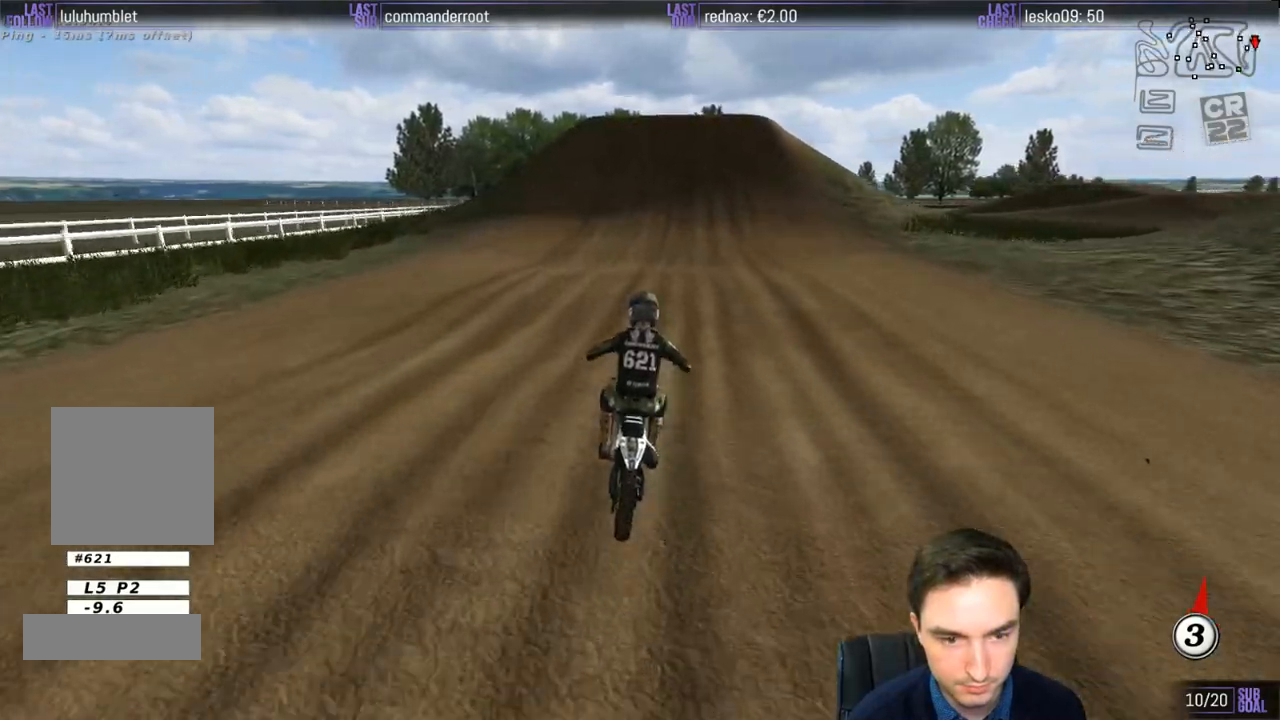
{"buttons": ["L1", "R2"], "left_stick": "center", "right_stick": "center", "events": []}
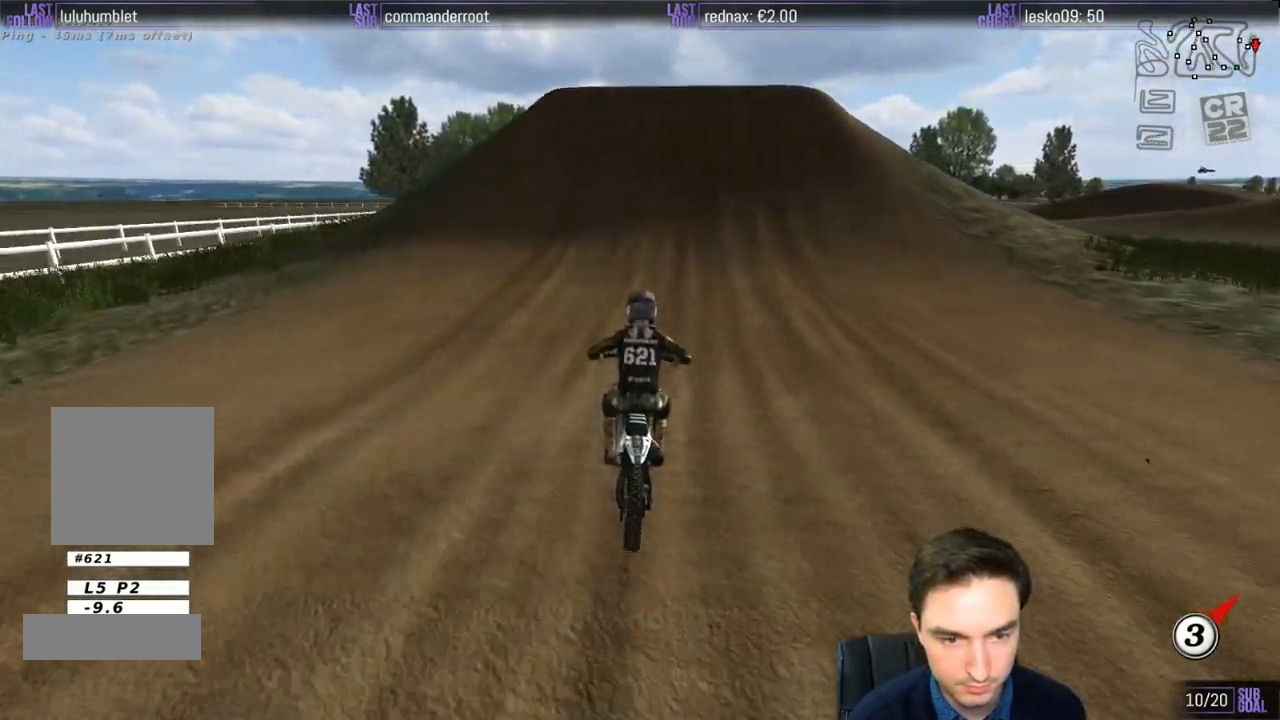
{"buttons": ["L1"], "left_stick": "center", "right_stick": "center", "events": [[450, "R2", "up"]]}
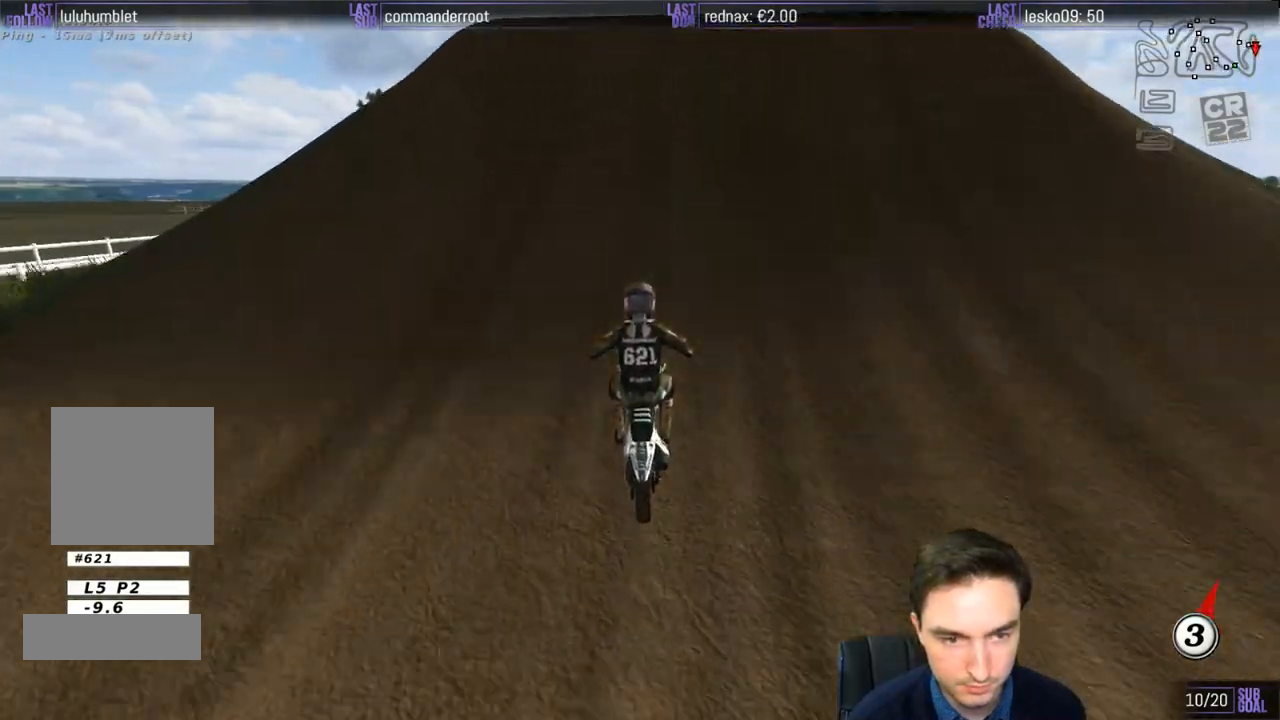
{"buttons": [], "left_stick": "down-right", "right_stick": "center", "events": [[117, "left_stick", "right"], [350, "R2", "down"], [350, "left_stick", "down-right"], [383, "L1", "up"], [500, "R2", "up"]]}
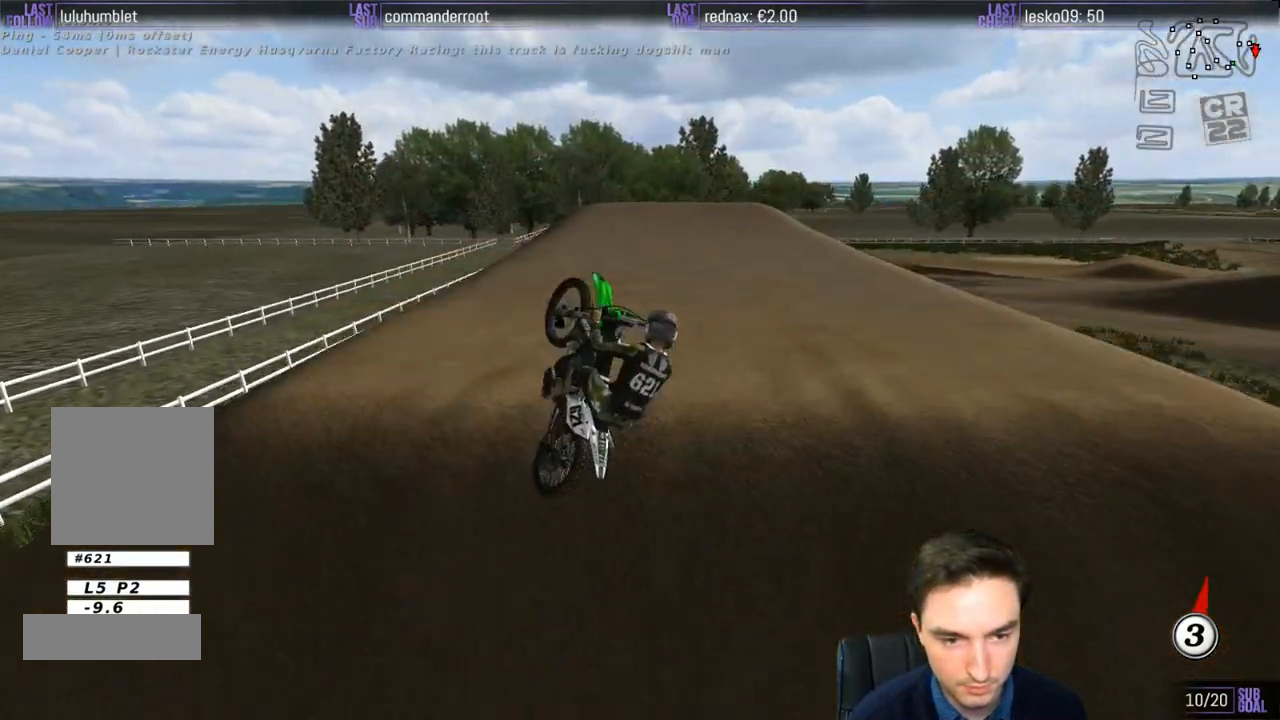
{"buttons": [], "left_stick": "center", "right_stick": "center", "events": [[50, "left_stick", "down-left"], [217, "R2", "down"], [300, "R2", "up"], [317, "left_stick", "center"]]}
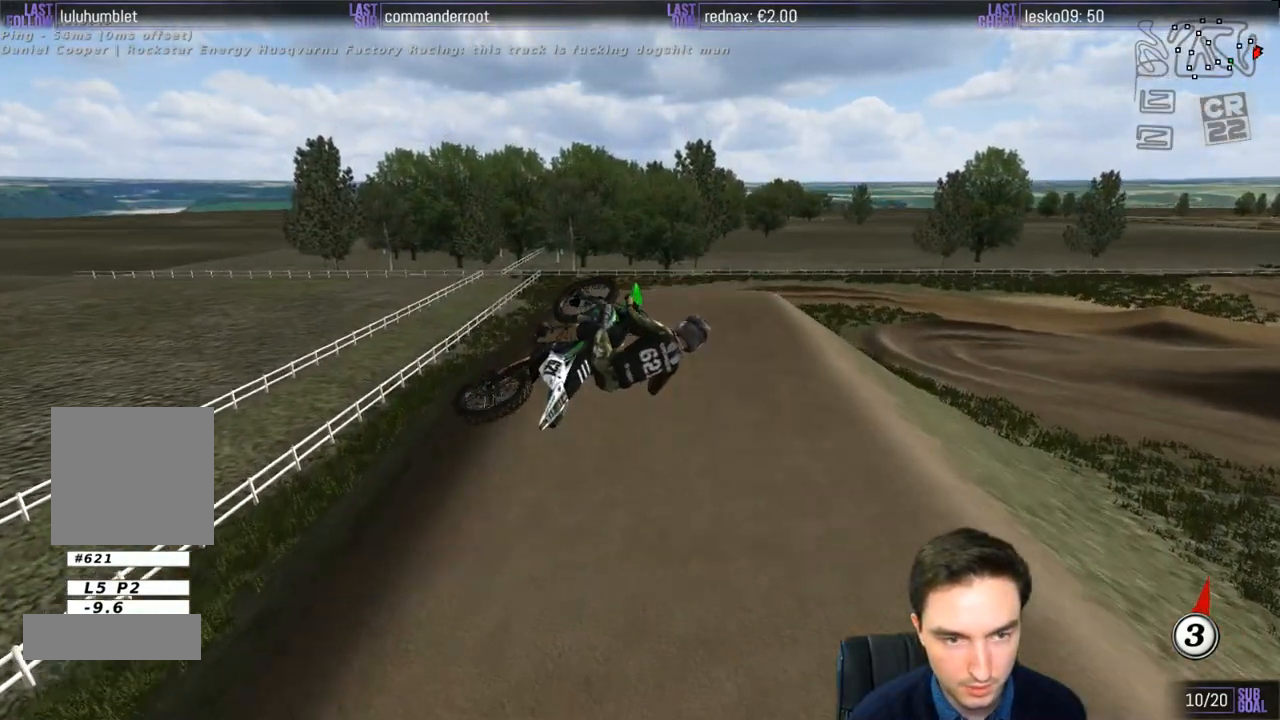
{"buttons": [], "left_stick": "center", "right_stick": "center", "events": [[183, "R2", "down"], [283, "R2", "up"]]}
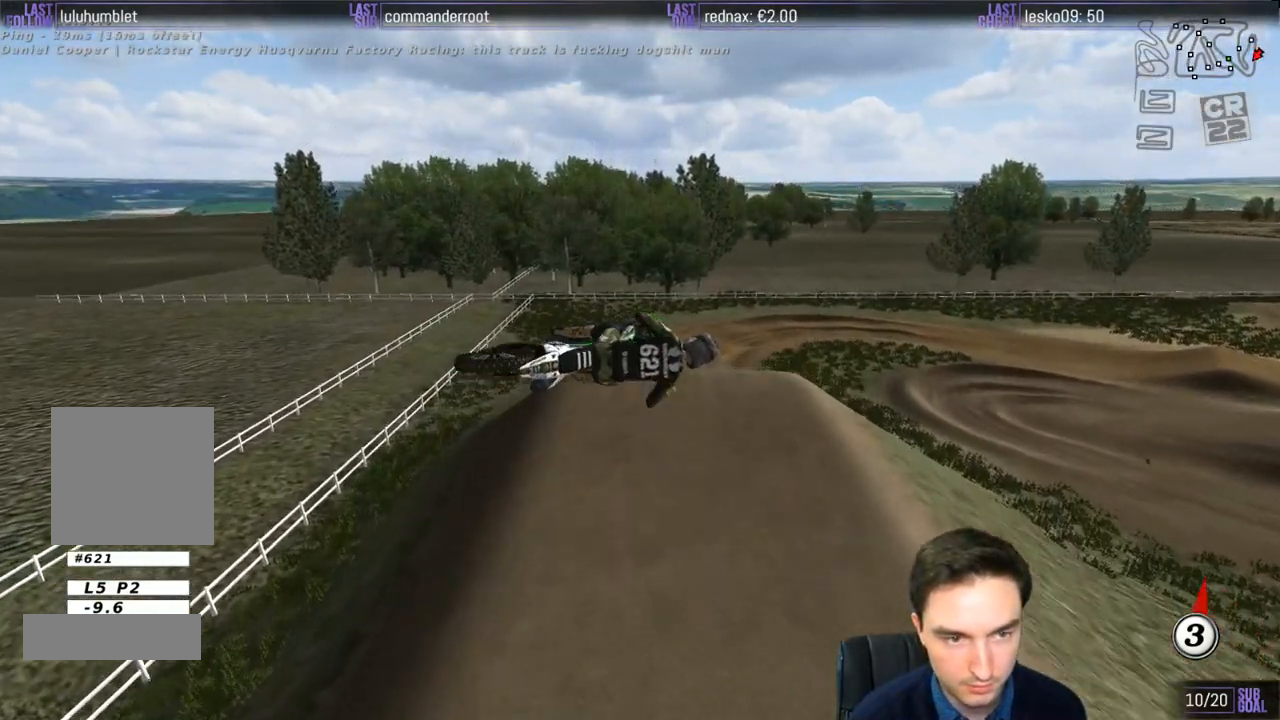
{"buttons": [], "left_stick": "center", "right_stick": "center", "events": []}
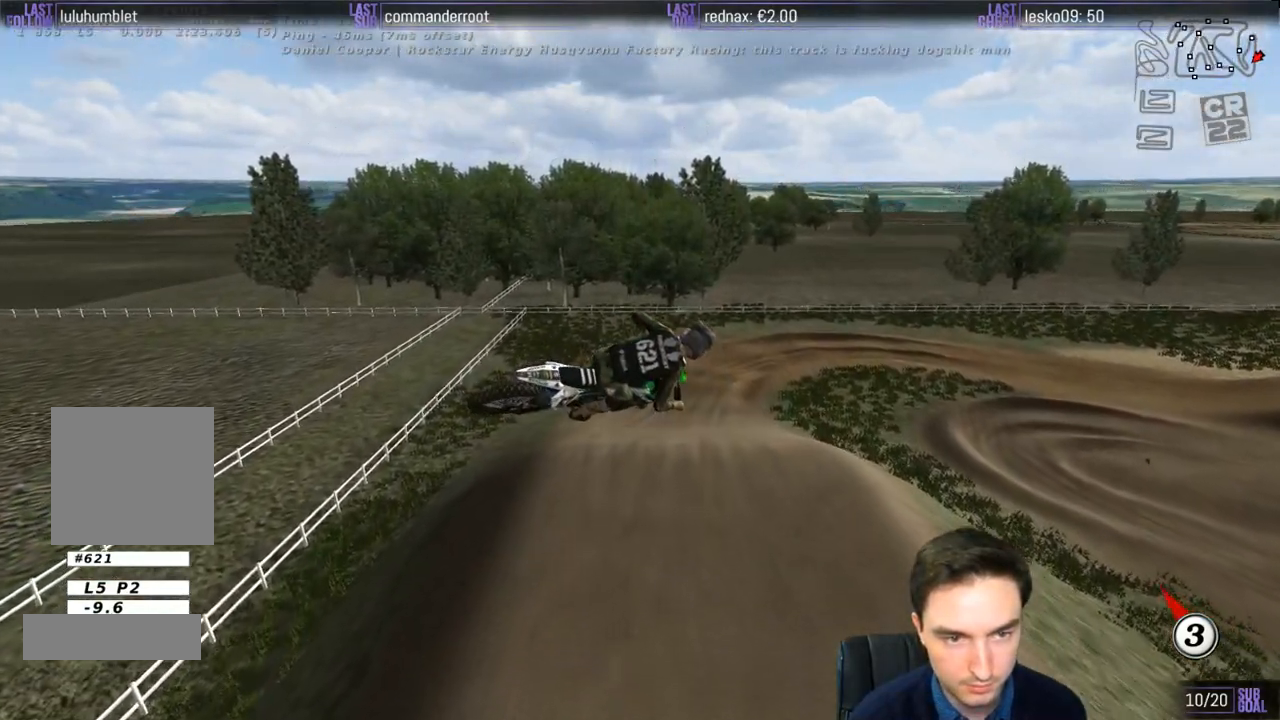
{"buttons": [], "left_stick": "center", "right_stick": "center", "events": []}
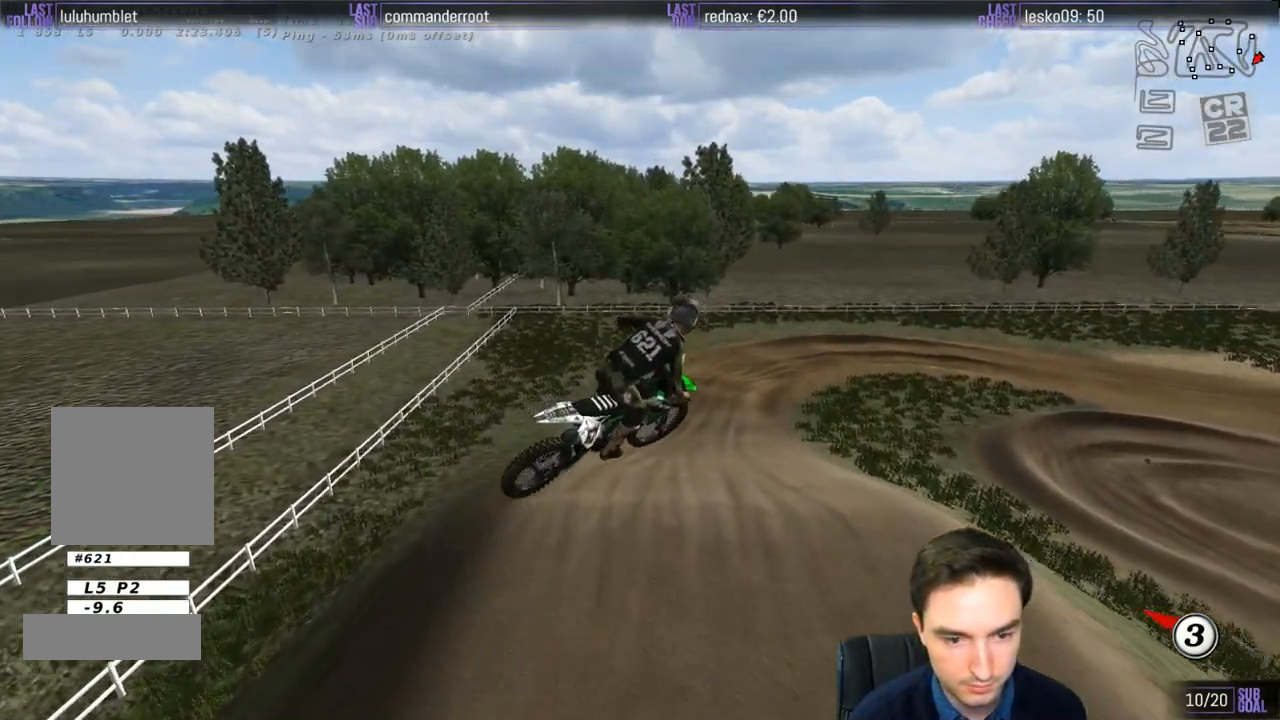
{"buttons": ["R2"], "left_stick": "right", "right_stick": "center", "events": [[383, "left_stick", "right"], [483, "R2", "down"]]}
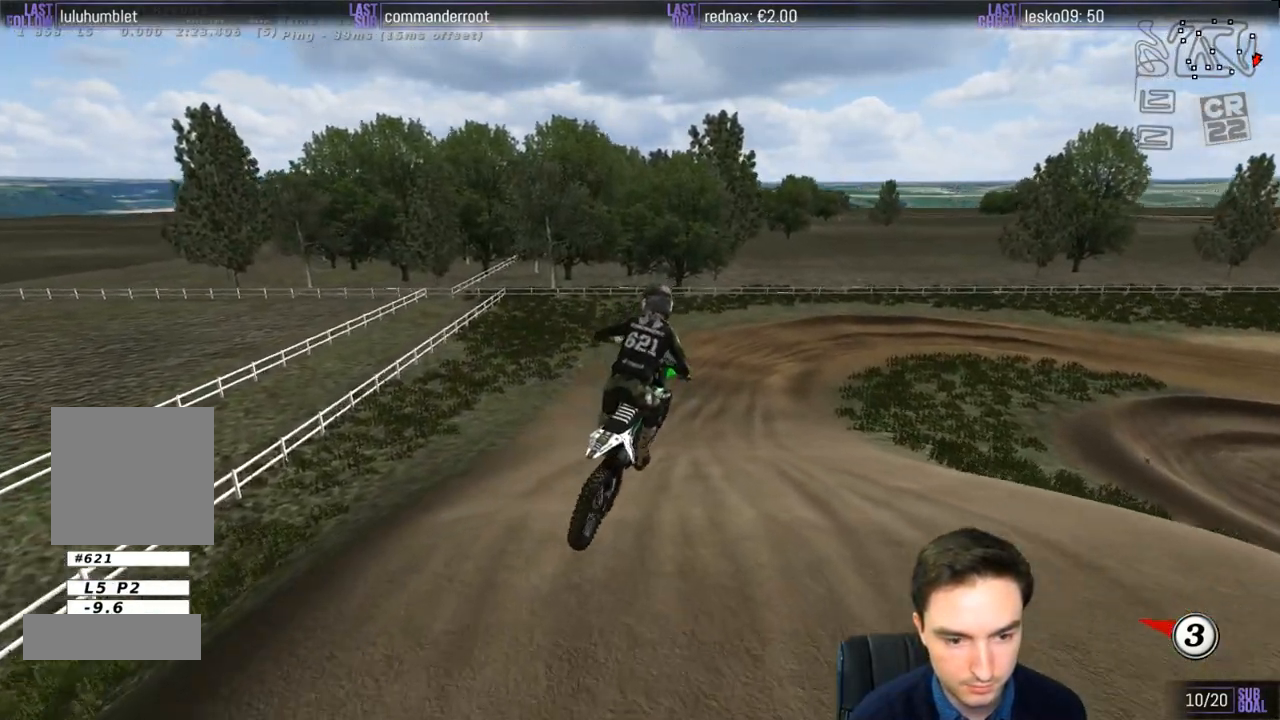
{"buttons": ["R2"], "left_stick": "center", "right_stick": "center", "events": [[150, "left_stick", "center"], [283, "left_stick", "down"], [483, "left_stick", "center"]]}
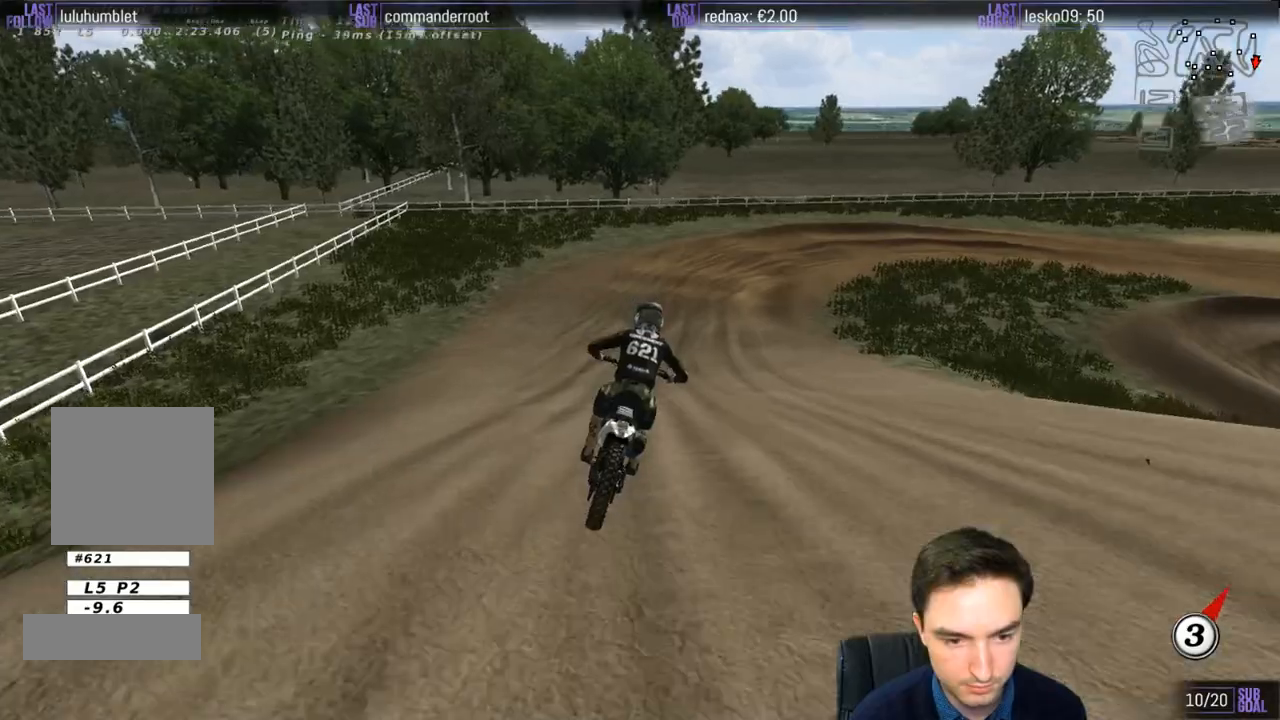
{"buttons": [], "left_stick": "right", "right_stick": "center", "events": [[183, "left_stick", "right"], [450, "R2", "up"]]}